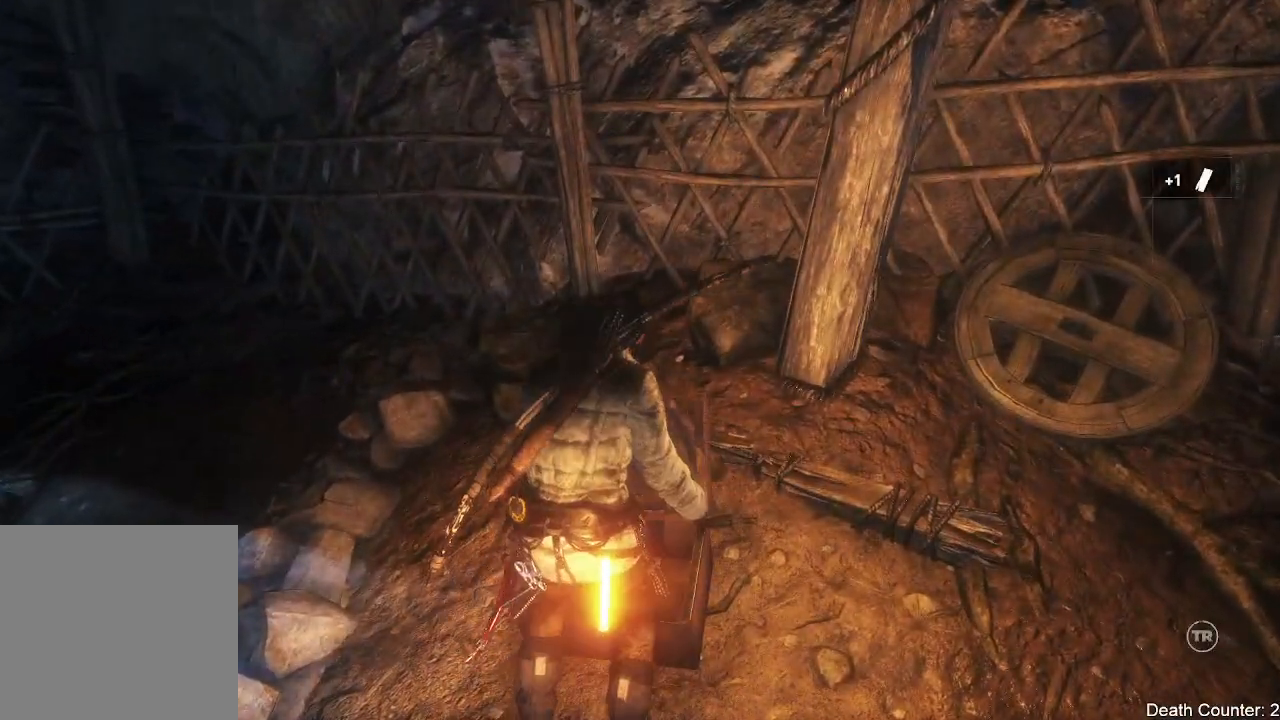
Gameplay with a controller (Xbox layout); each line is a JSON object with the inputs held at the frame after it. "events" lists button and stick changes between this image and that frame as [ms after this image, input, new state], when the widget could be followed in between. Not read: B.
{"buttons": [], "left_stick": "down-right", "right_stick": "right", "events": [[417, "left_stick", "down"], [467, "left_stick", "down-right"]]}
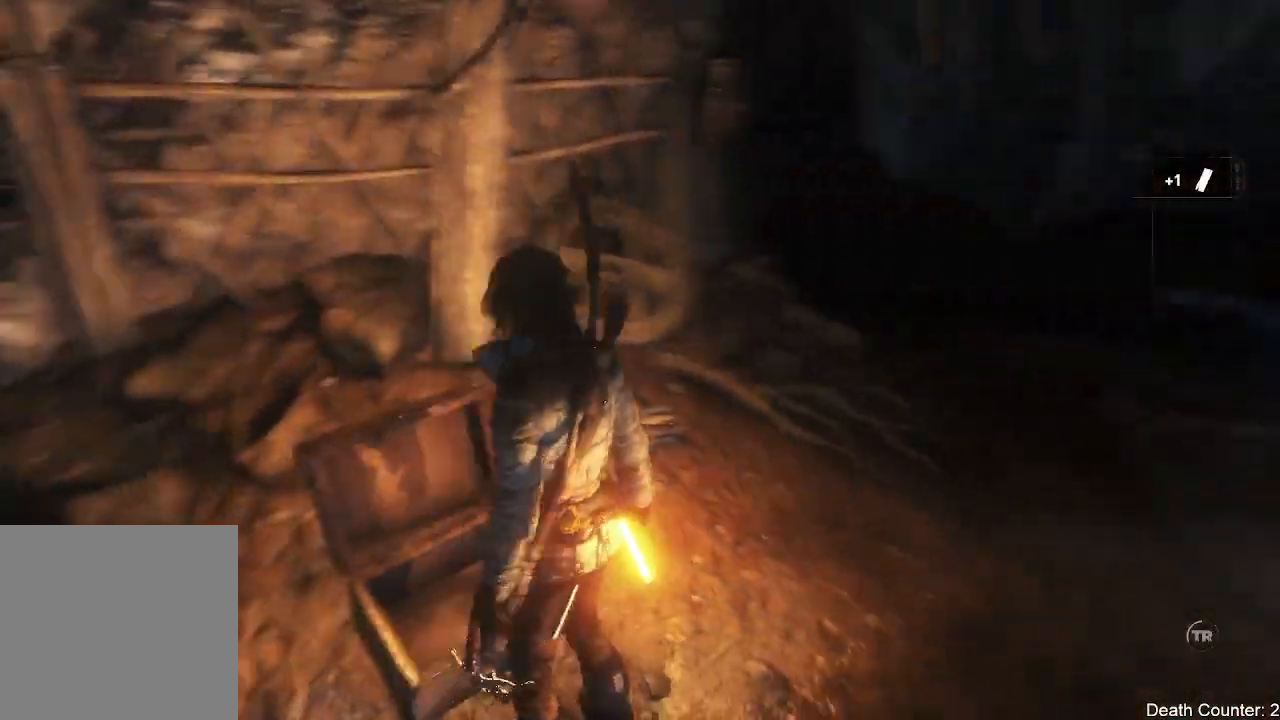
{"buttons": [], "left_stick": "up-right", "right_stick": "right", "events": [[50, "right_stick", "up-right"], [183, "left_stick", "right"], [233, "R3", "down"], [250, "right_stick", "right"], [433, "left_stick", "up-right"], [450, "R3", "up"]]}
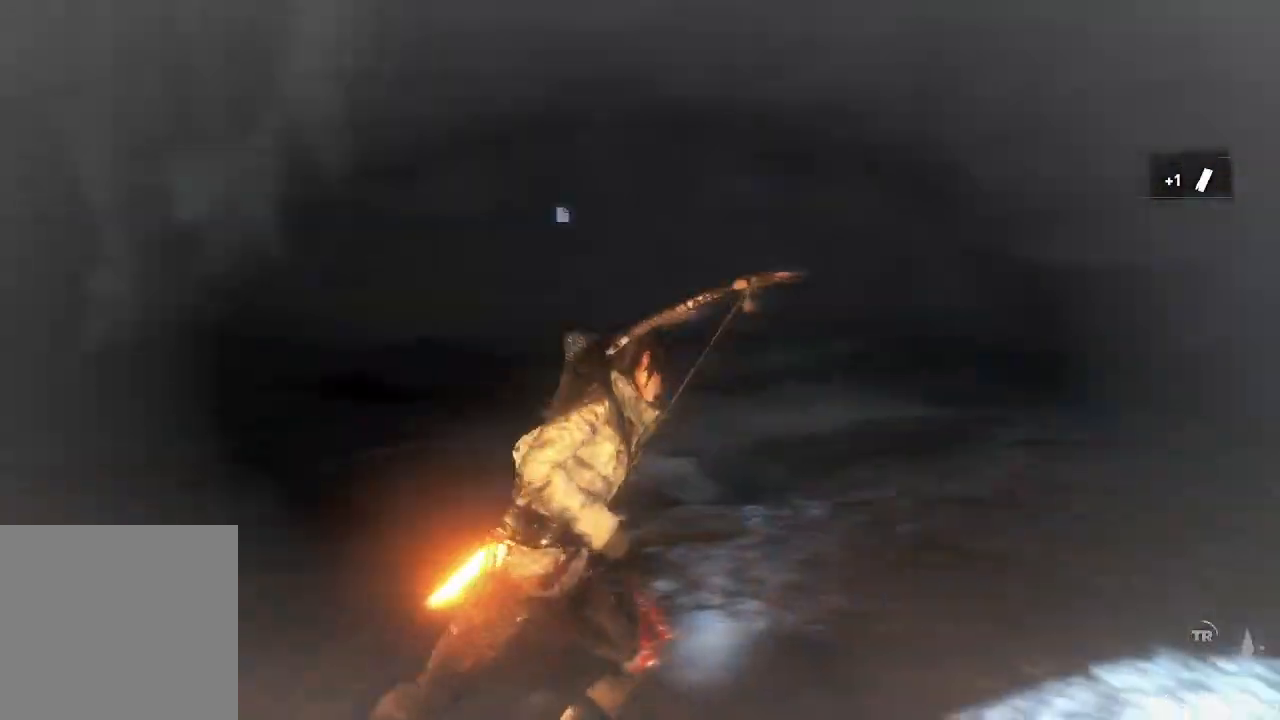
{"buttons": [], "left_stick": "up-left", "right_stick": "right", "events": [[17, "left_stick", "up"], [150, "left_stick", "up-left"], [350, "right_stick", "center"], [500, "right_stick", "right"]]}
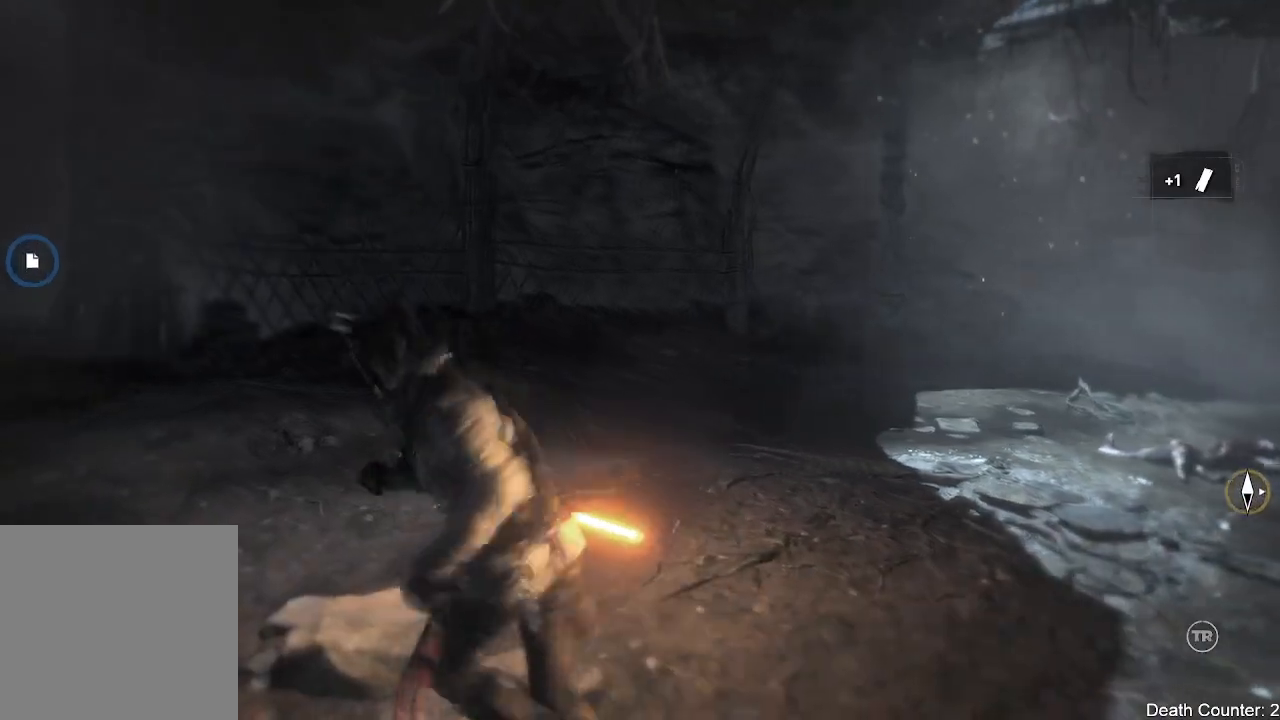
{"buttons": [], "left_stick": "left", "right_stick": "center", "events": [[433, "right_stick", "center"], [467, "left_stick", "left"]]}
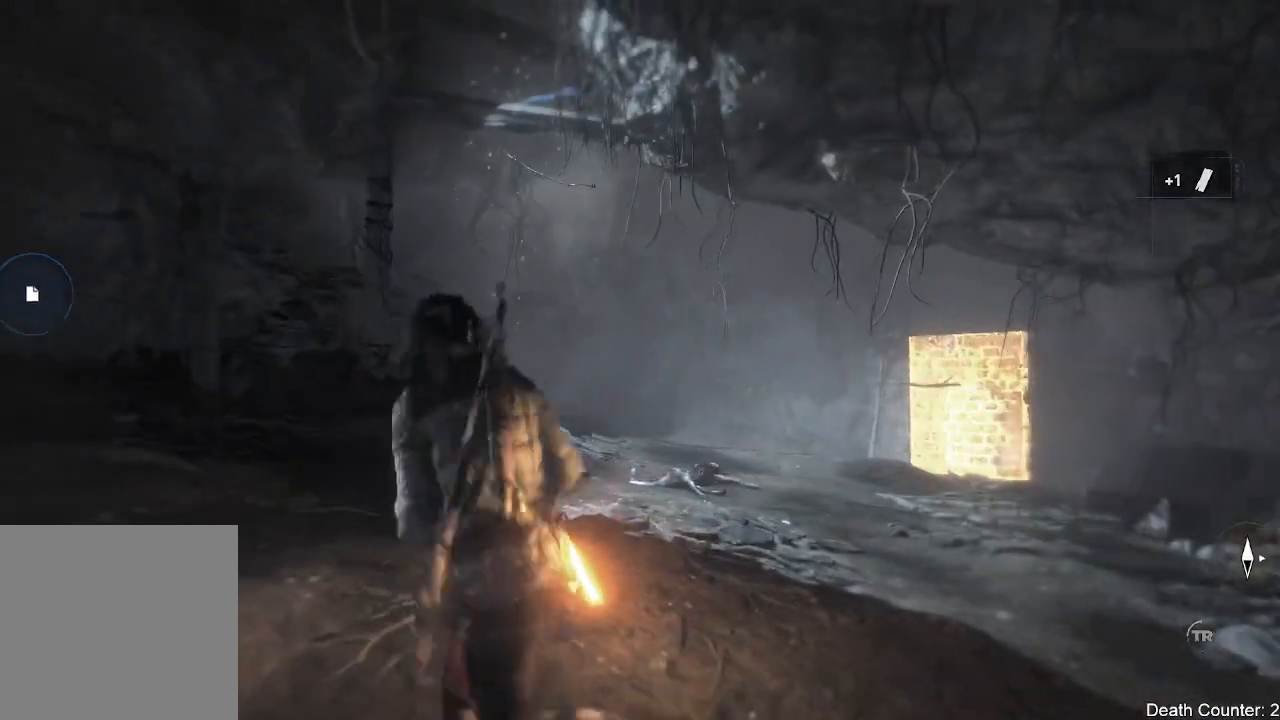
{"buttons": [], "left_stick": "left", "right_stick": "left", "events": [[83, "right_stick", "left"]]}
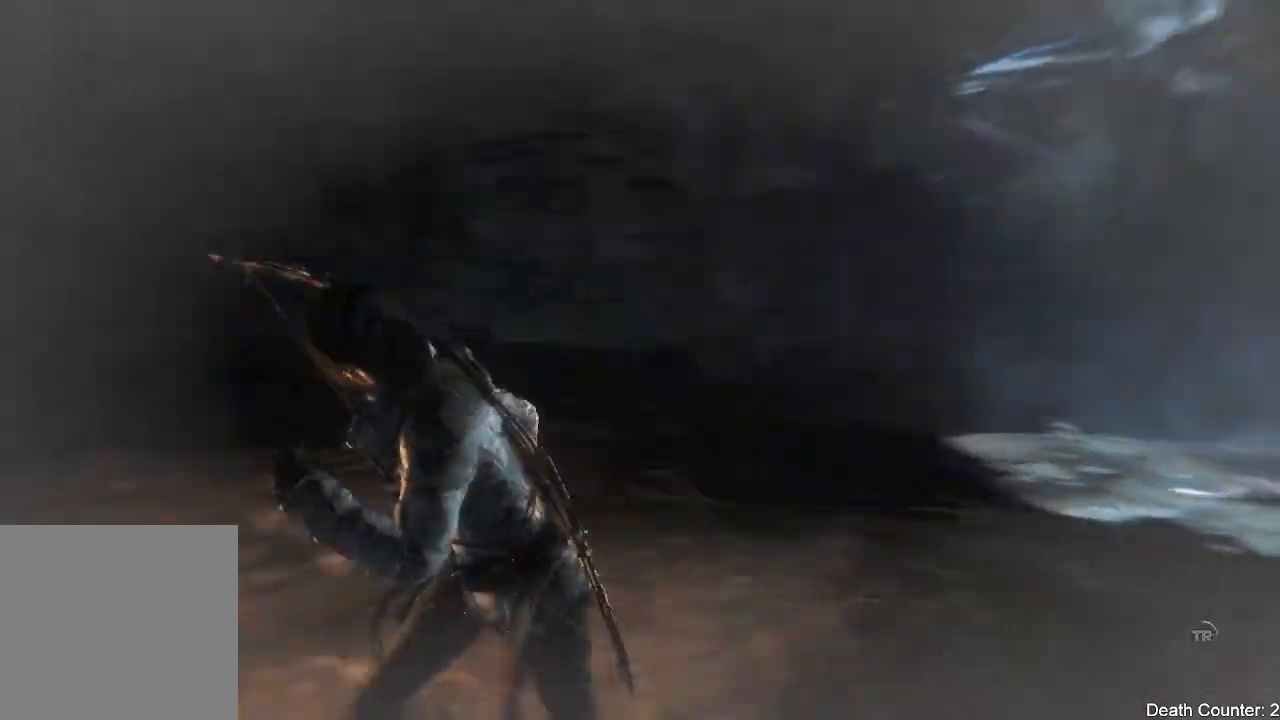
{"buttons": [], "left_stick": "up-left", "right_stick": "left", "events": [[167, "left_stick", "up-left"]]}
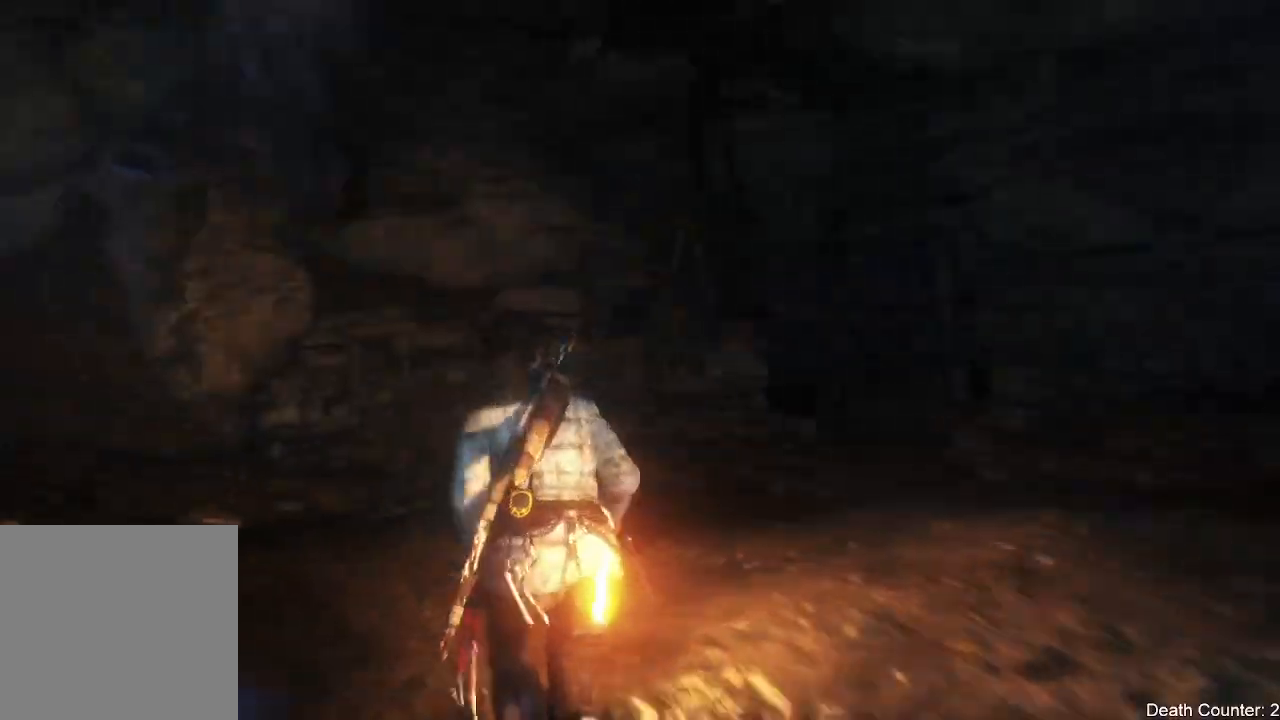
{"buttons": ["R3"], "left_stick": "up-left", "right_stick": "center", "events": [[67, "R3", "down"], [200, "right_stick", "center"], [233, "R3", "up"], [283, "right_stick", "left"], [450, "R3", "down"], [450, "right_stick", "center"]]}
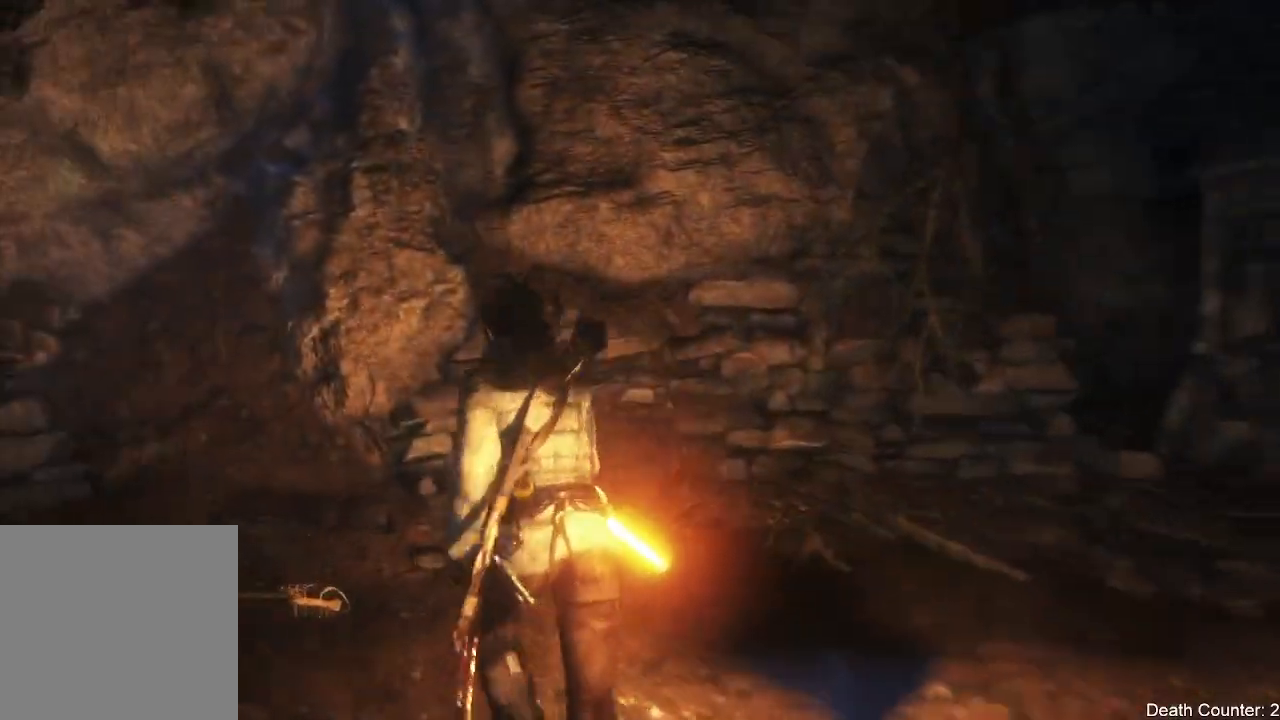
{"buttons": [], "left_stick": "down-left", "right_stick": "up-right", "events": [[100, "right_stick", "up-right"], [133, "R3", "up"], [150, "left_stick", "left"], [300, "R3", "down"], [467, "R3", "up"], [483, "left_stick", "down-left"]]}
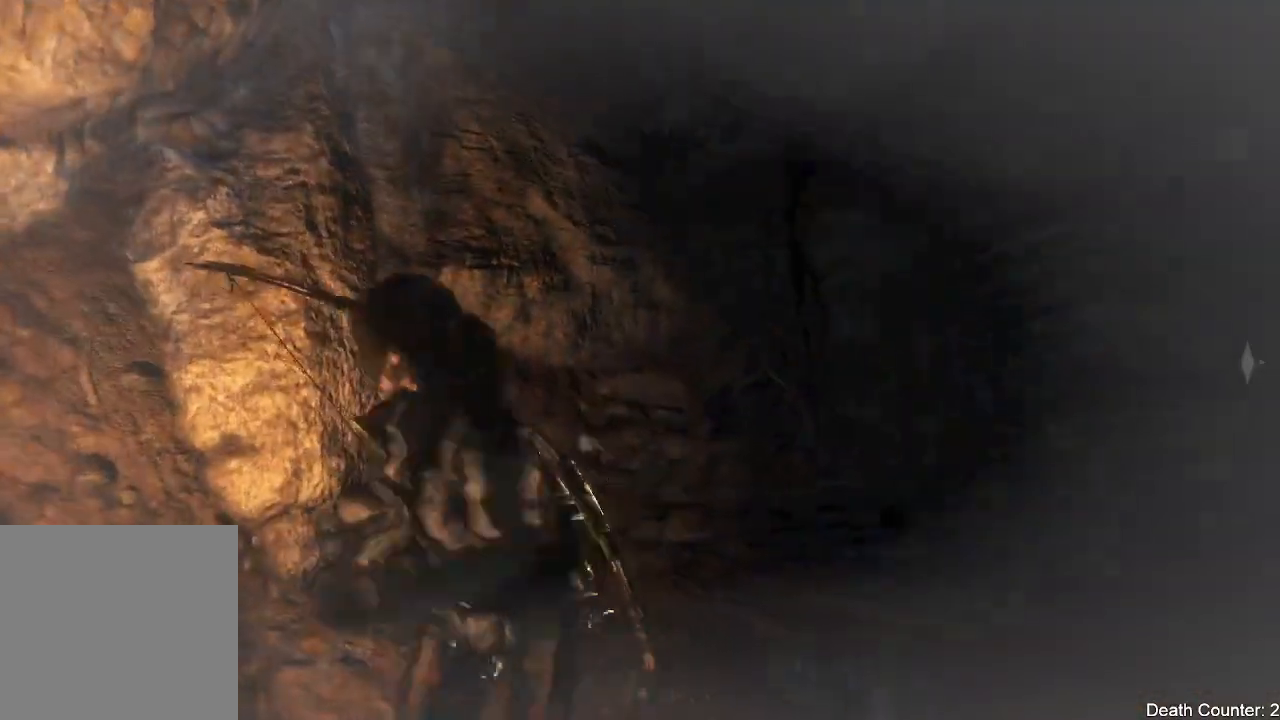
{"buttons": [], "left_stick": "down-left", "right_stick": "left", "events": [[83, "left_stick", "down"], [83, "right_stick", "center"], [250, "right_stick", "left"], [450, "left_stick", "down-left"]]}
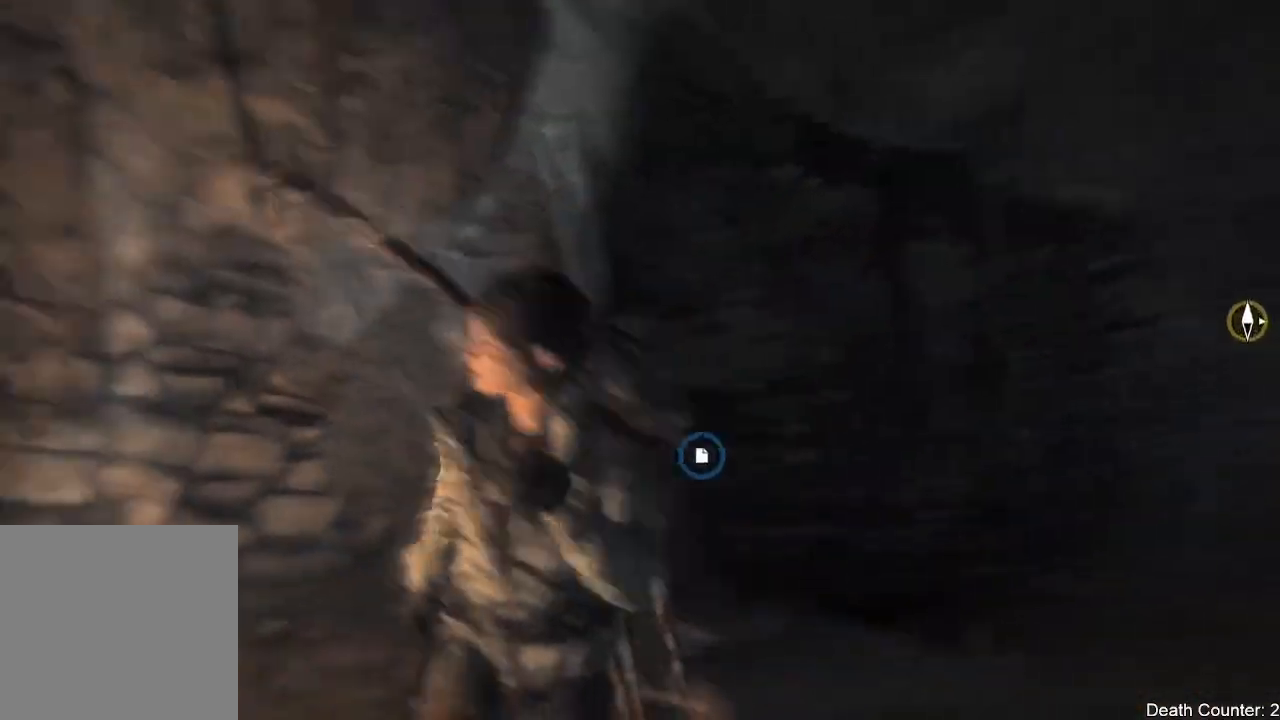
{"buttons": [], "left_stick": "up", "right_stick": "left", "events": [[100, "left_stick", "left"], [200, "left_stick", "up-left"], [350, "left_stick", "up"]]}
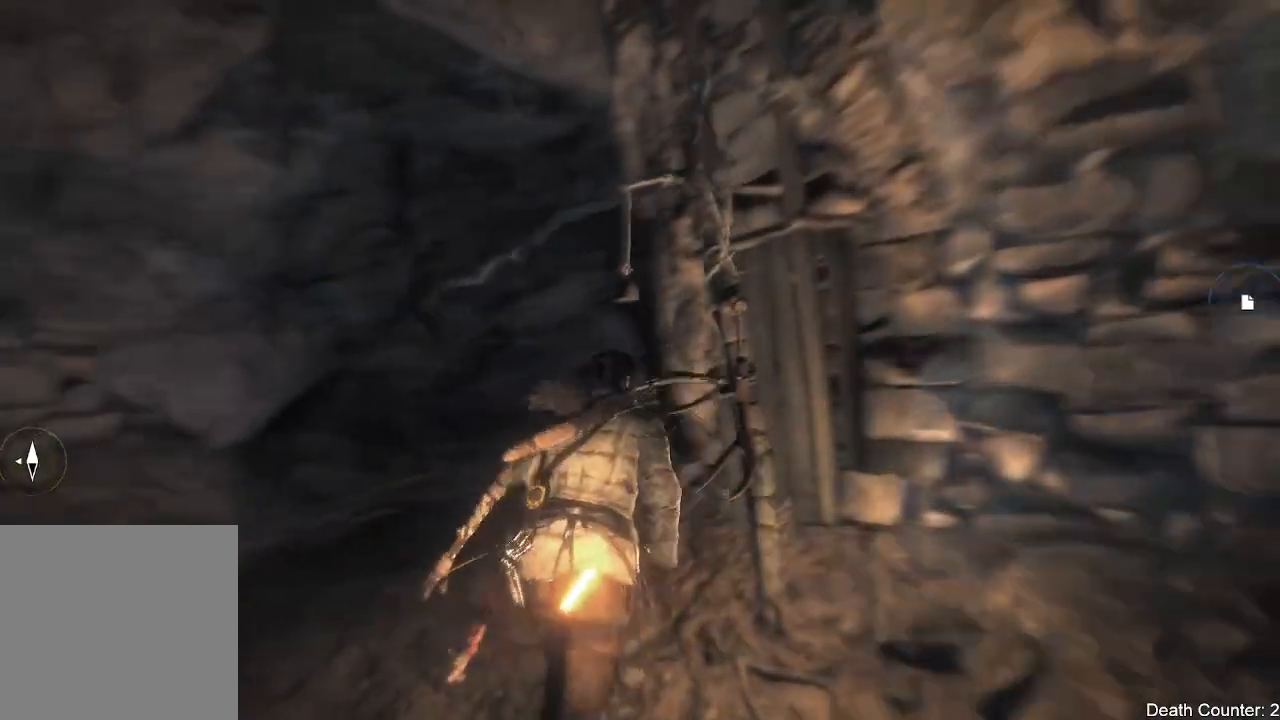
{"buttons": ["L3"], "left_stick": "up", "right_stick": "right", "events": [[33, "L3", "down"], [33, "right_stick", "center"], [333, "right_stick", "right"]]}
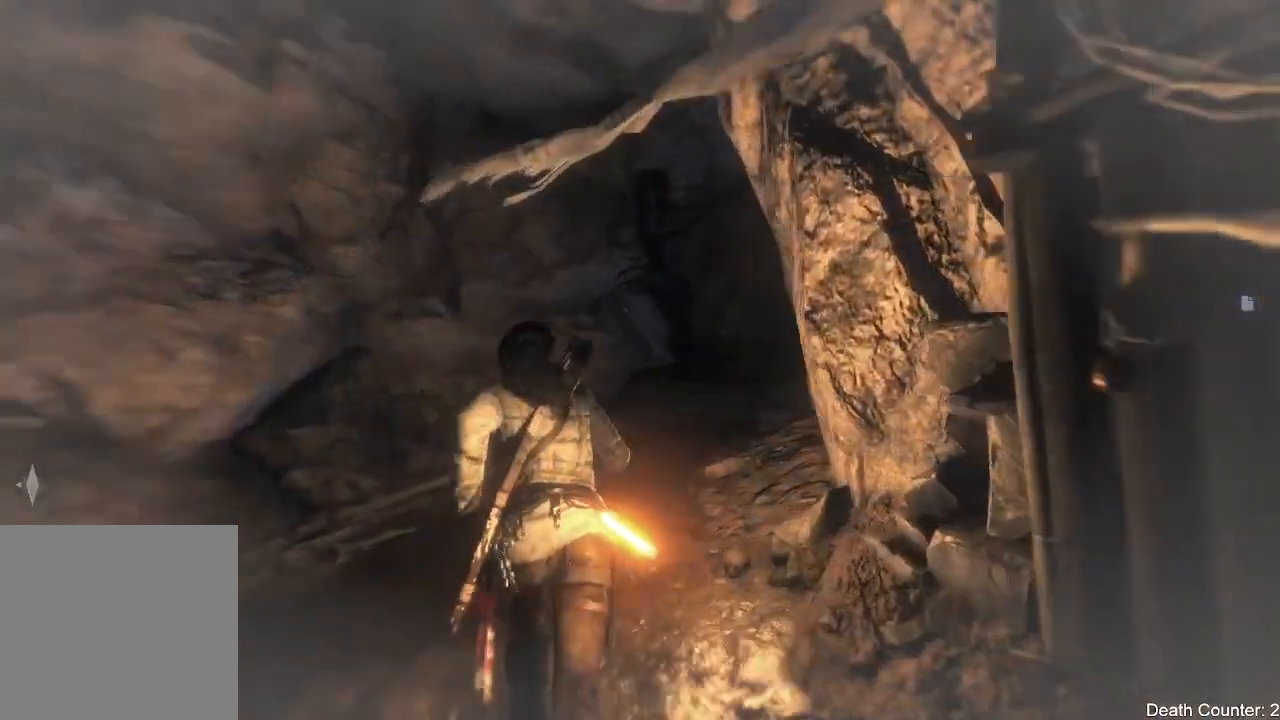
{"buttons": ["L3"], "left_stick": "up", "right_stick": "down-right"}
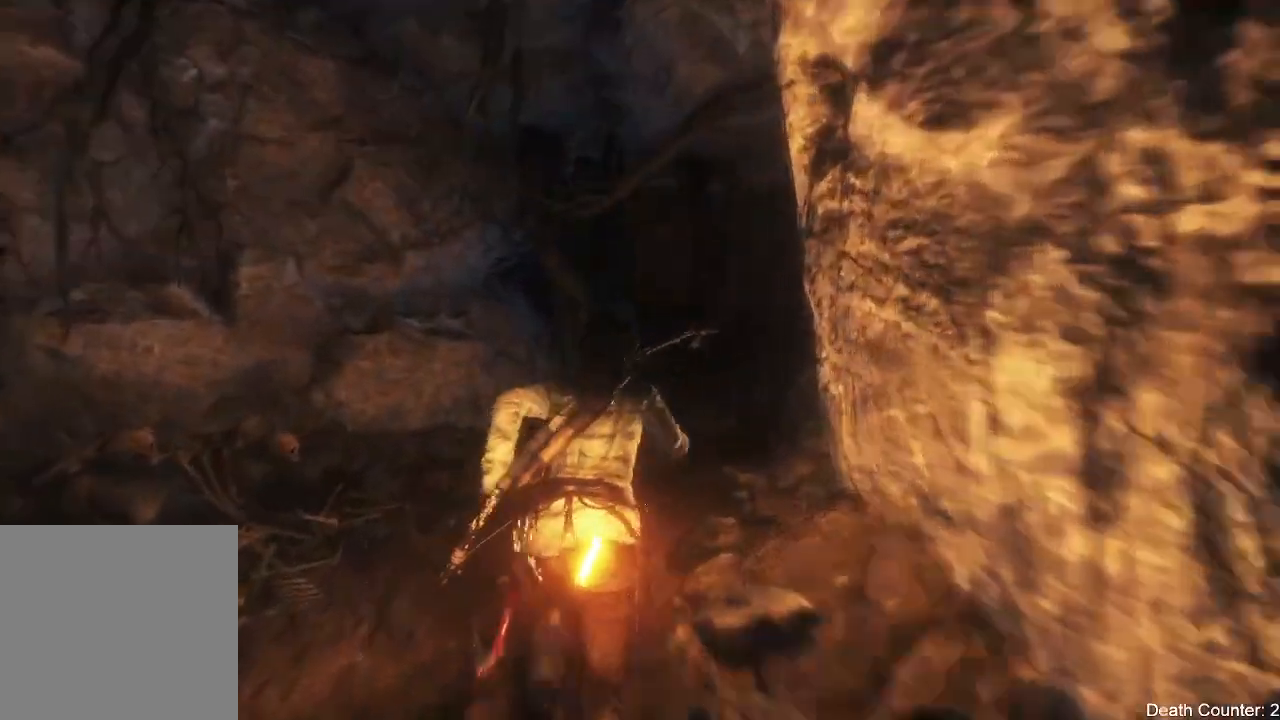
{"buttons": [], "left_stick": "up", "right_stick": "down-right", "events": [[250, "L3", "up"]]}
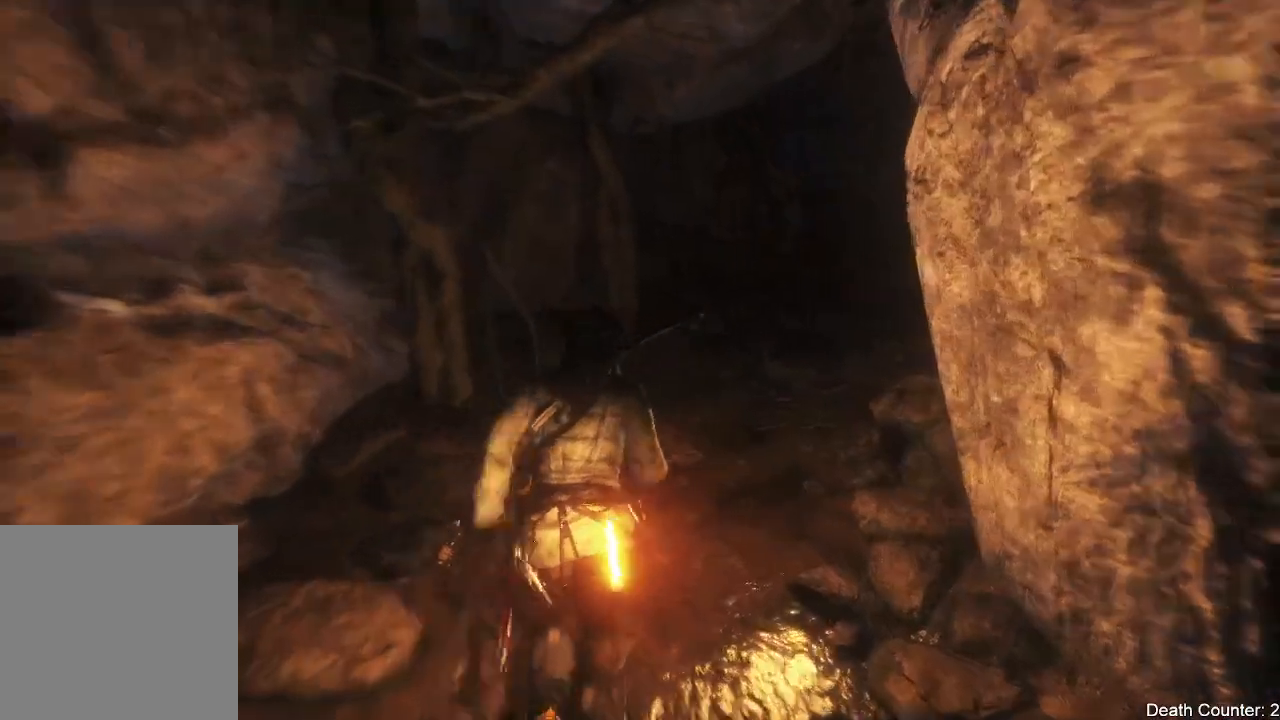
{"buttons": [], "left_stick": "up", "right_stick": "right", "events": [[33, "right_stick", "right"]]}
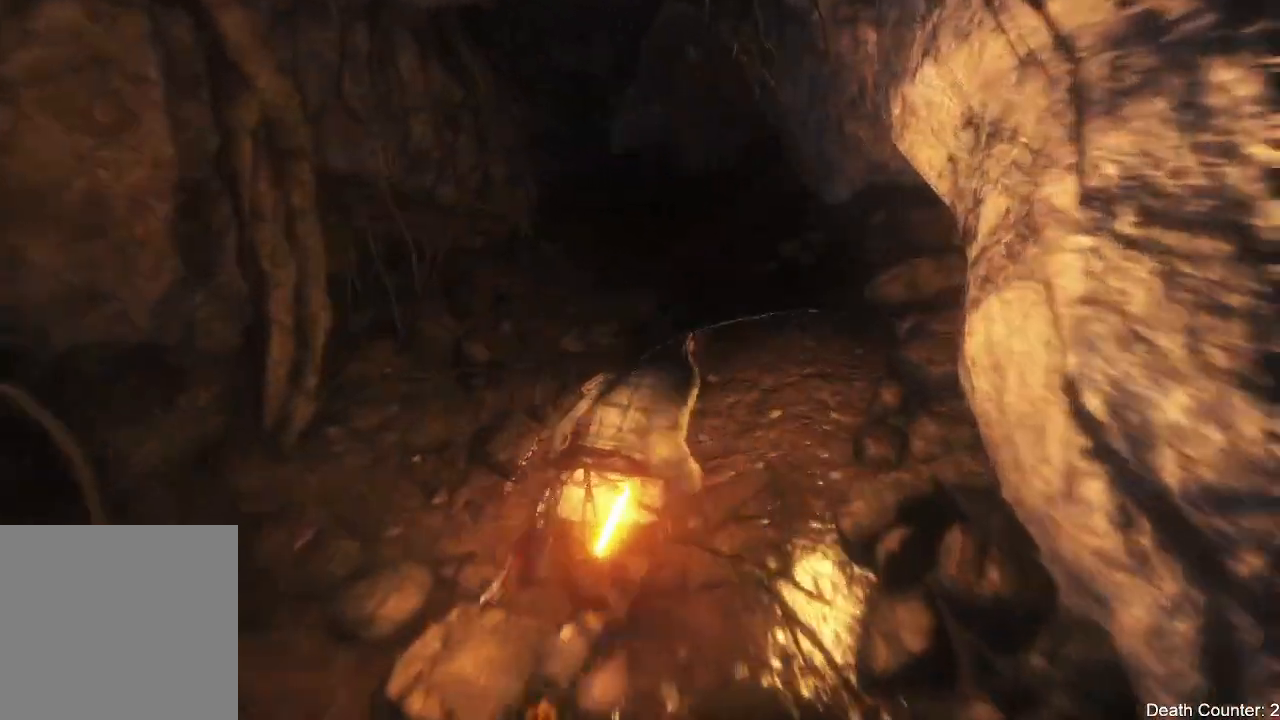
{"buttons": [], "left_stick": "up", "right_stick": "center", "events": [[183, "right_stick", "center"]]}
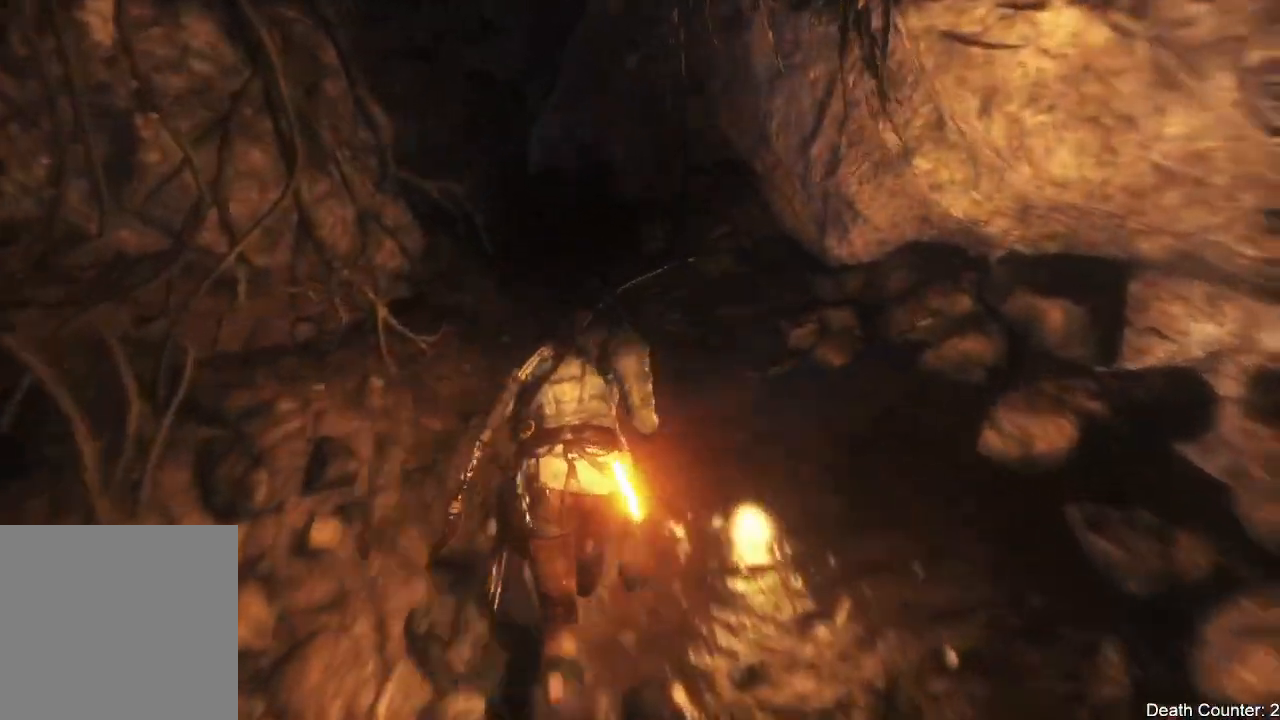
{"buttons": [], "left_stick": "up", "right_stick": "center", "events": []}
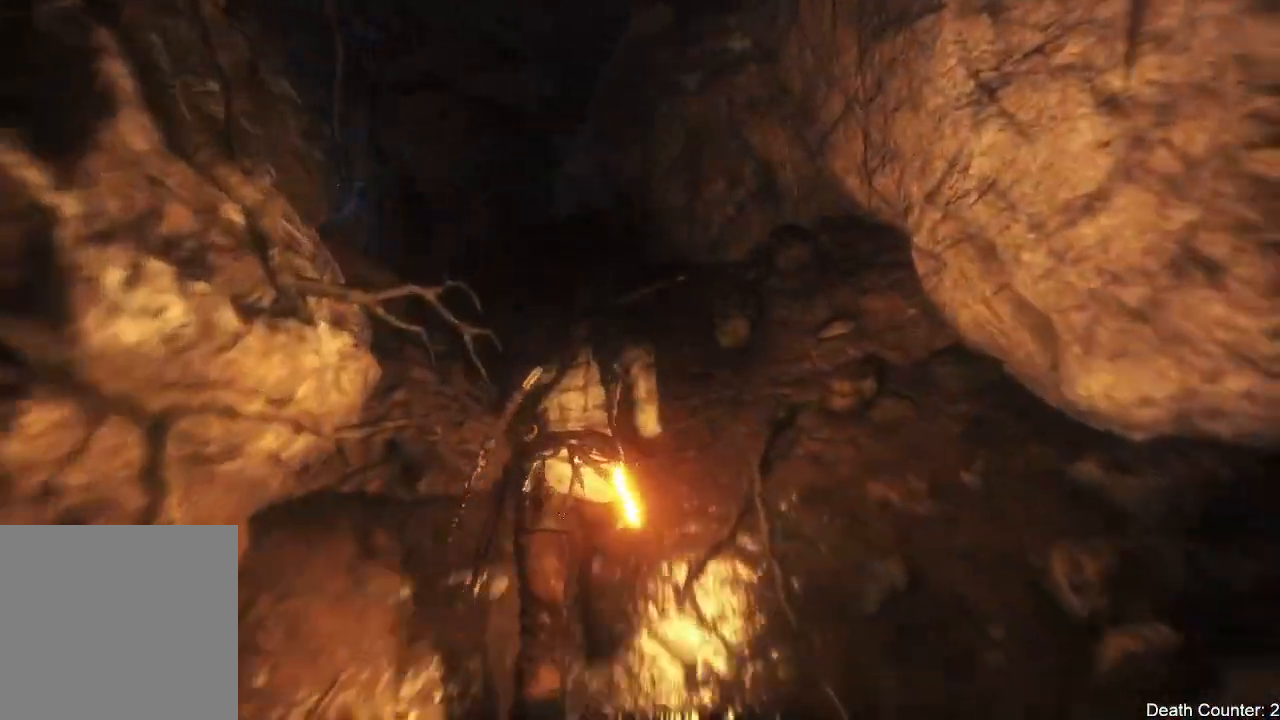
{"buttons": [], "left_stick": "up", "right_stick": "center", "events": []}
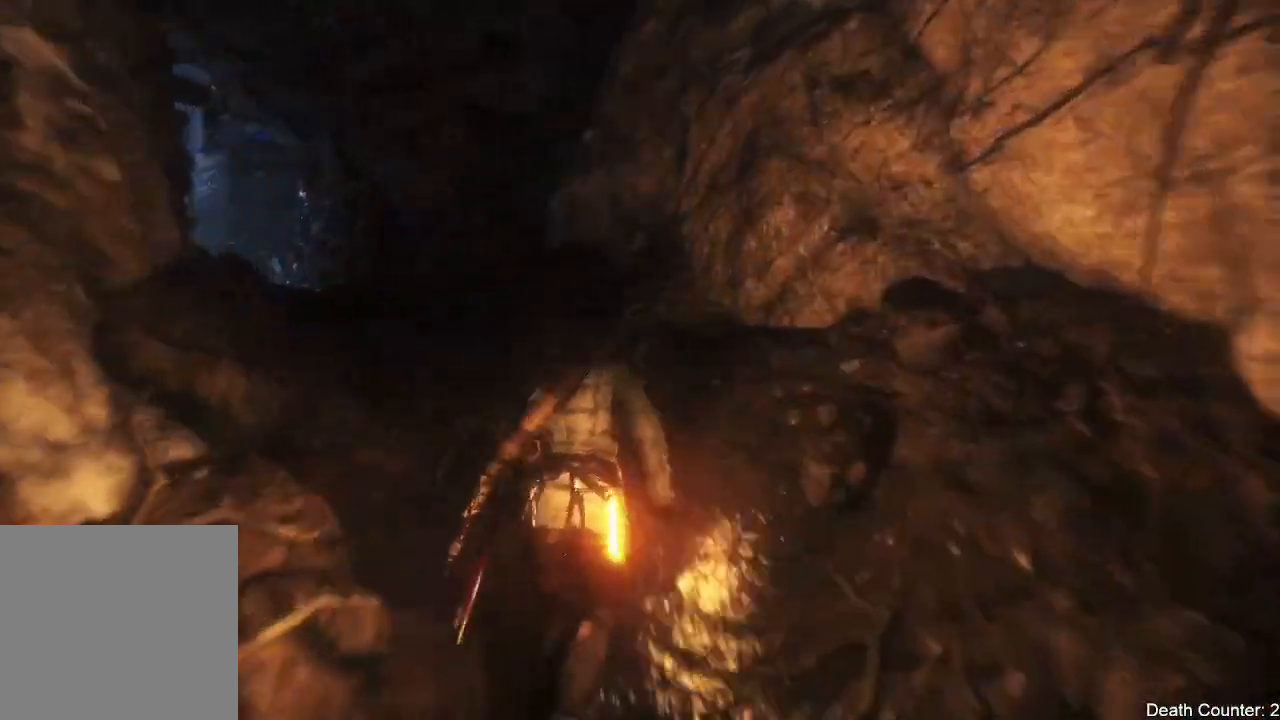
{"buttons": [], "left_stick": "up-left", "right_stick": "center", "events": [[67, "left_stick", "up-left"], [333, "right_stick", "down-left"], [500, "right_stick", "center"]]}
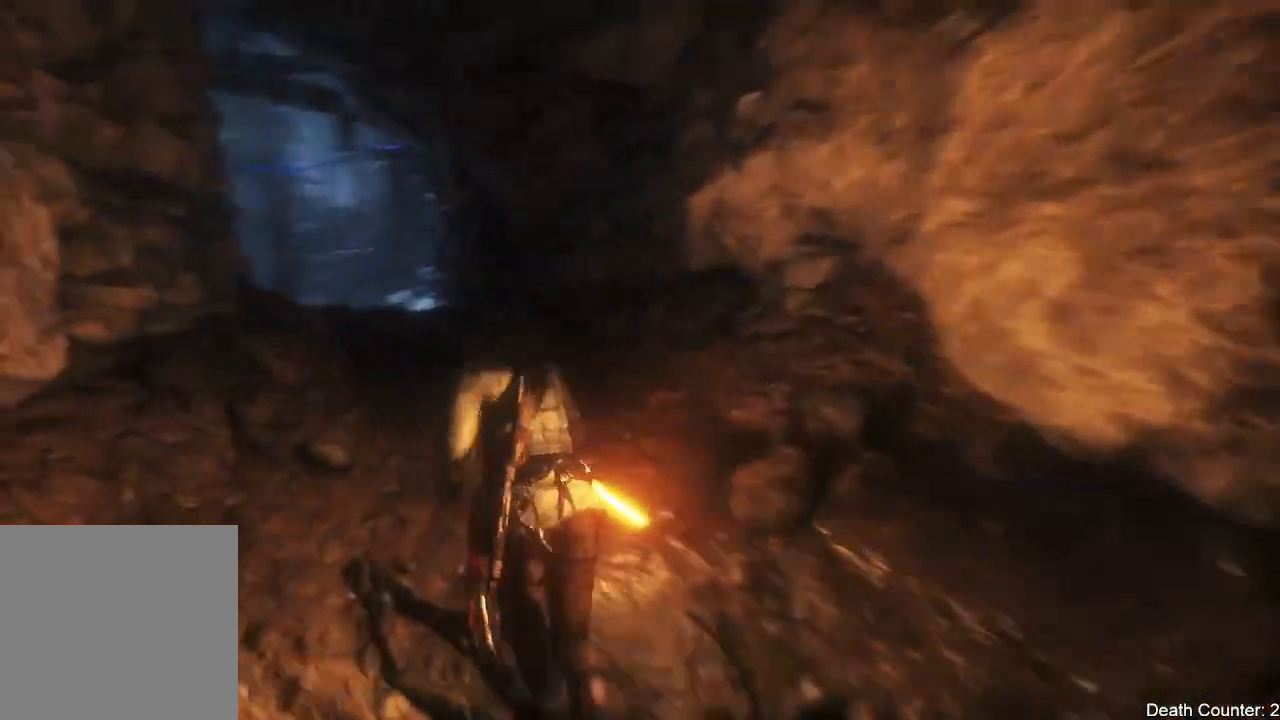
{"buttons": [], "left_stick": "up", "right_stick": "center", "events": [[133, "left_stick", "up"], [200, "right_stick", "left"], [333, "right_stick", "center"]]}
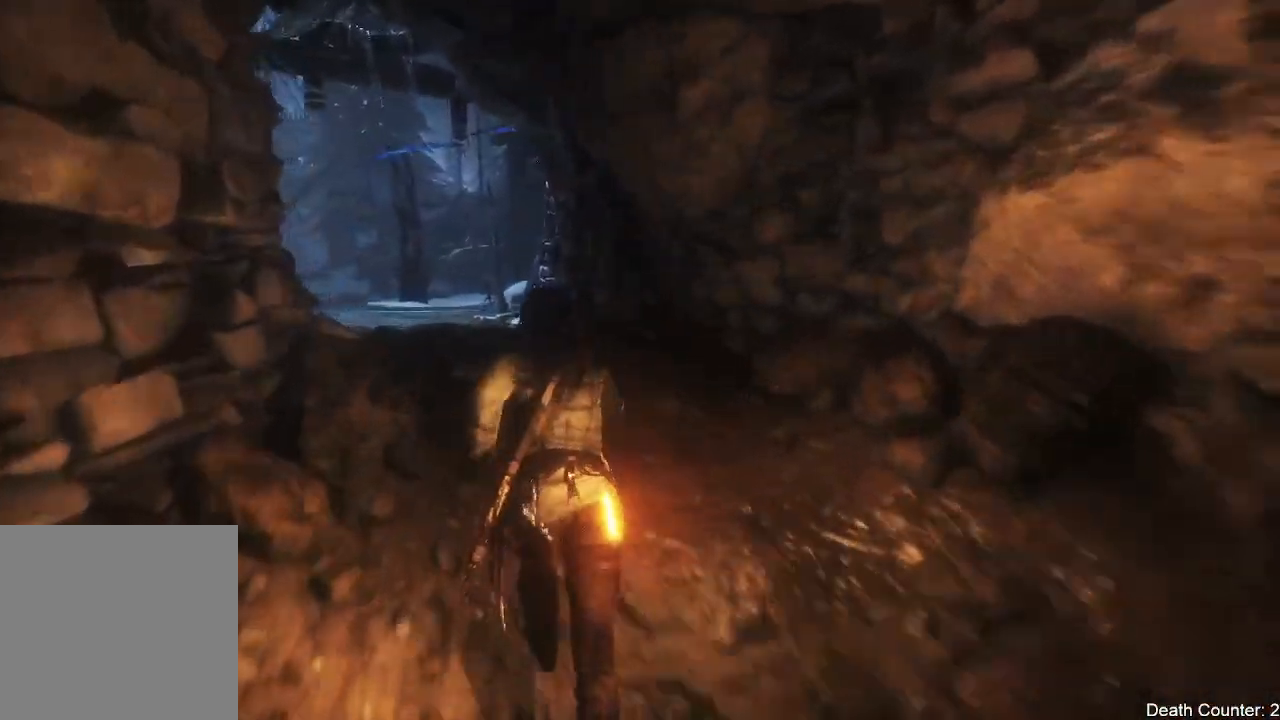
{"buttons": [], "left_stick": "up", "right_stick": "center", "events": [[17, "right_stick", "left"], [233, "right_stick", "center"]]}
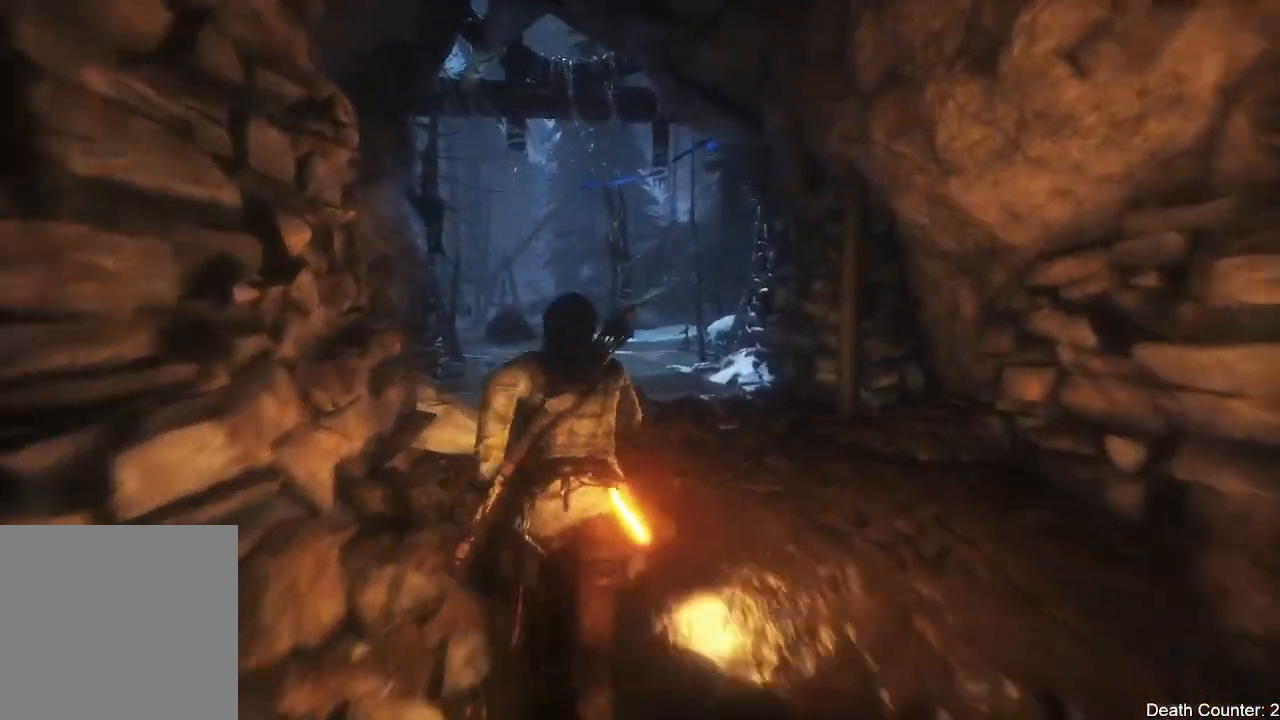
{"buttons": [], "left_stick": "up", "right_stick": "center", "events": [[50, "right_stick", "up"], [117, "R3", "down"], [133, "right_stick", "up-left"], [300, "R3", "up"], [300, "right_stick", "center"]]}
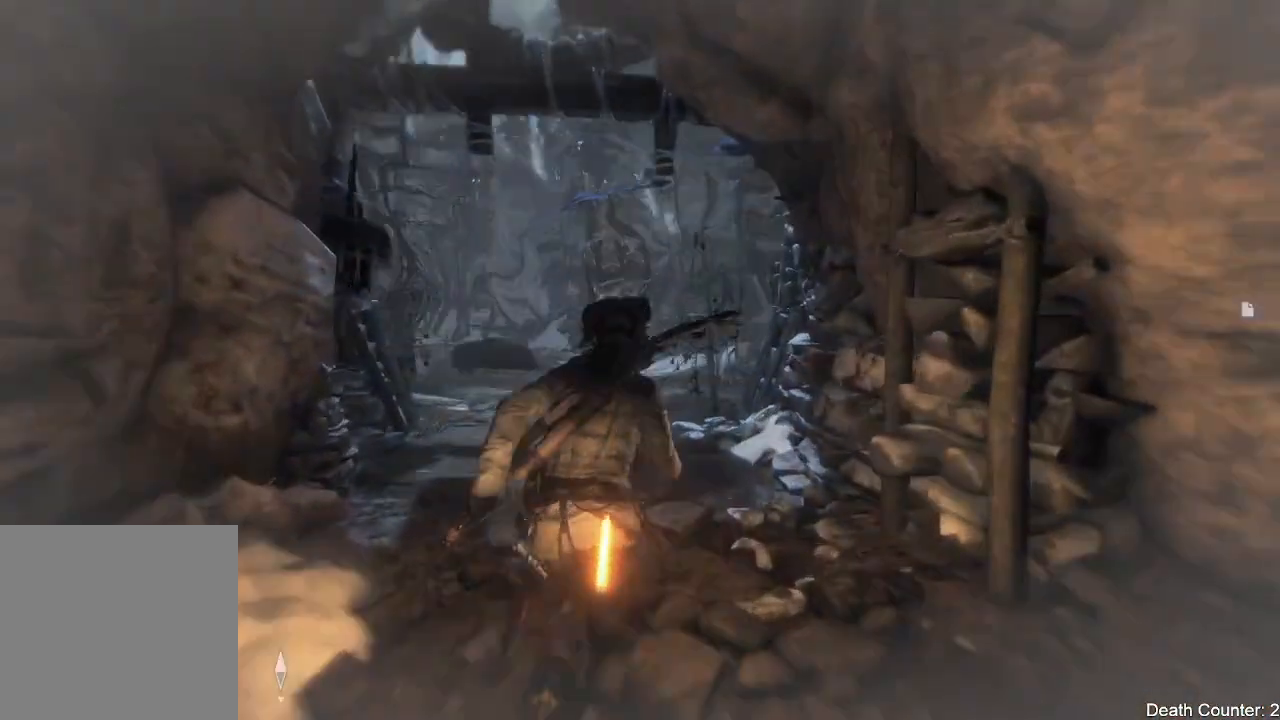
{"buttons": [], "left_stick": "up", "right_stick": "center", "events": []}
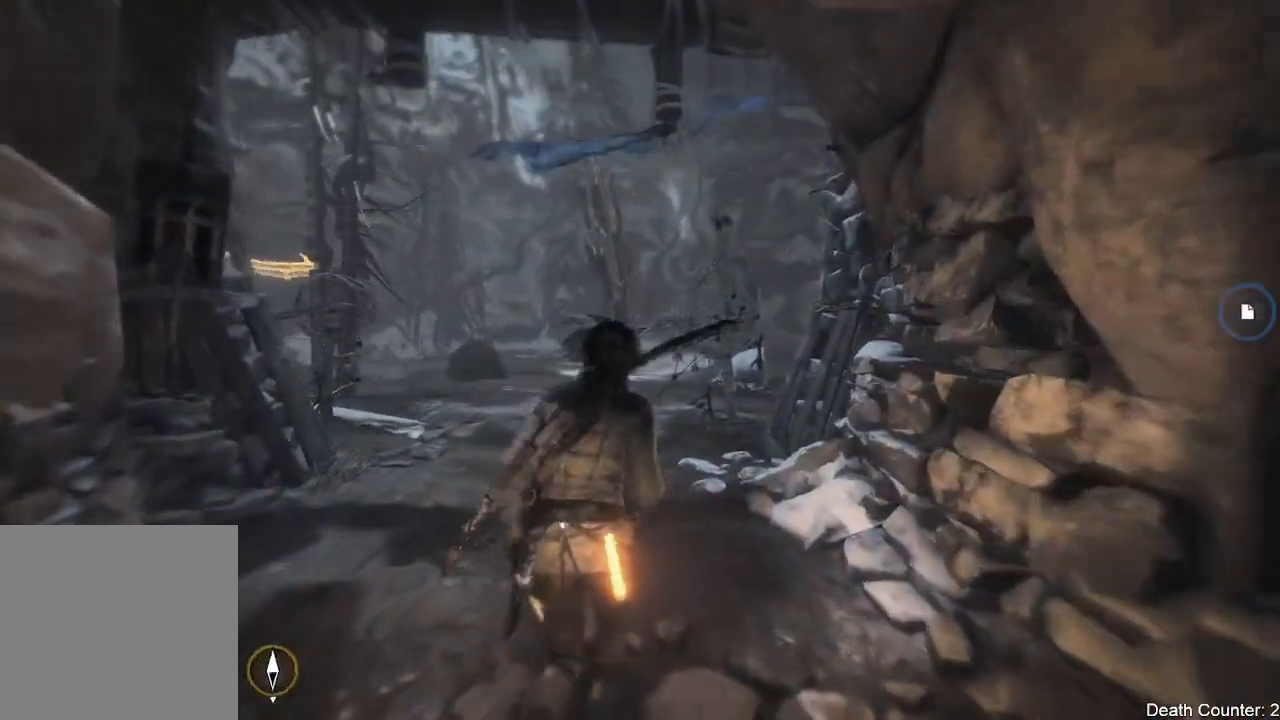
{"buttons": [], "left_stick": "up", "right_stick": "left", "events": [[183, "right_stick", "left"]]}
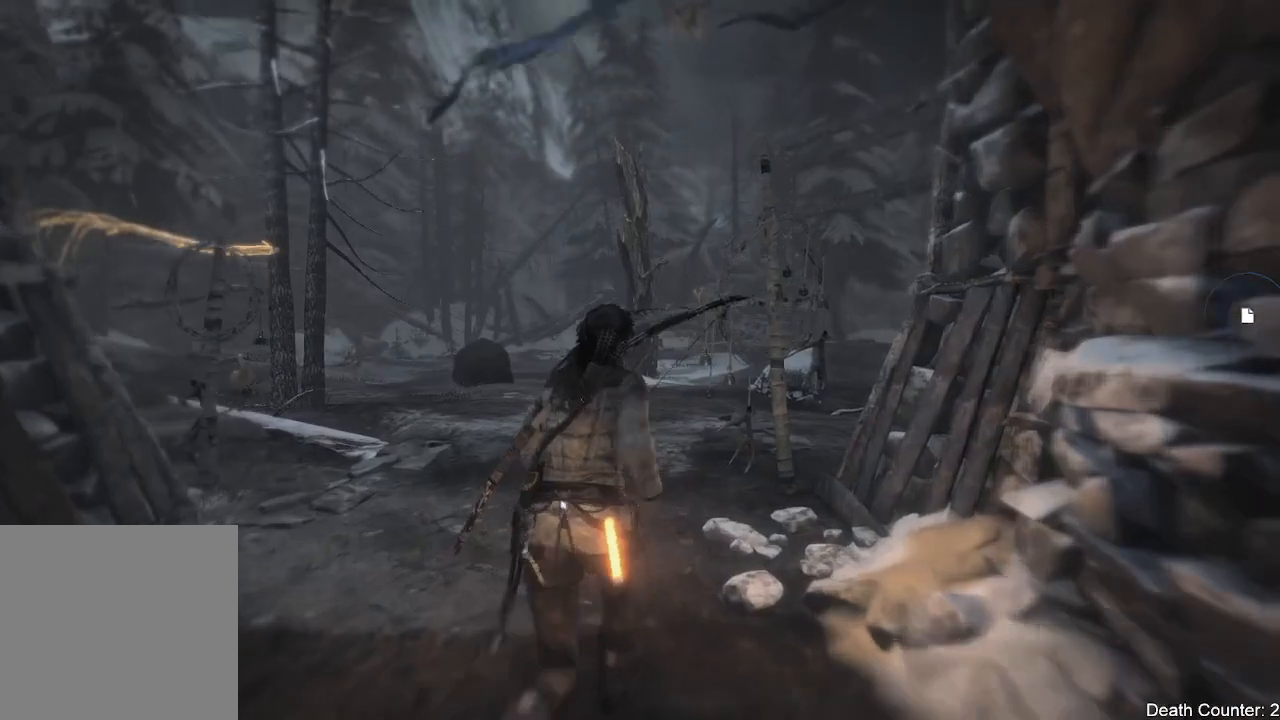
{"buttons": [], "left_stick": "up", "right_stick": "center", "events": [[117, "right_stick", "up-left"], [350, "right_stick", "center"]]}
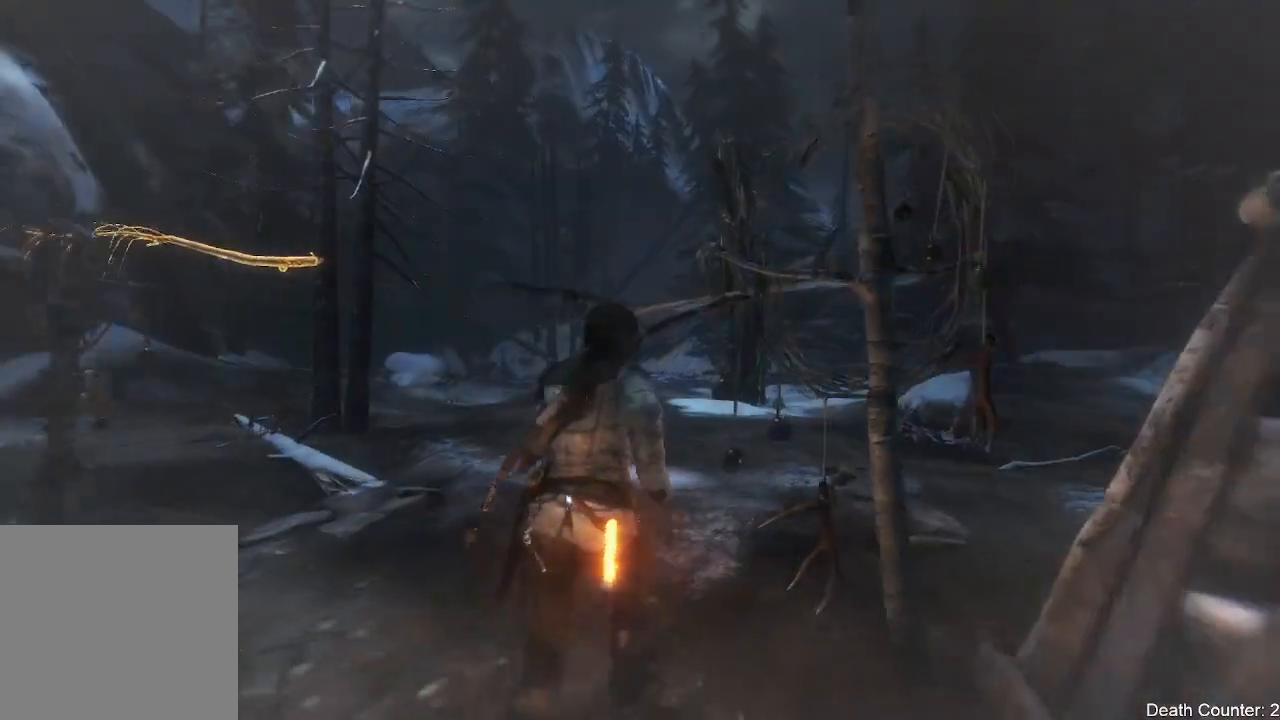
{"buttons": [], "left_stick": "up", "right_stick": "right", "events": [[233, "right_stick", "down-right"], [283, "right_stick", "right"]]}
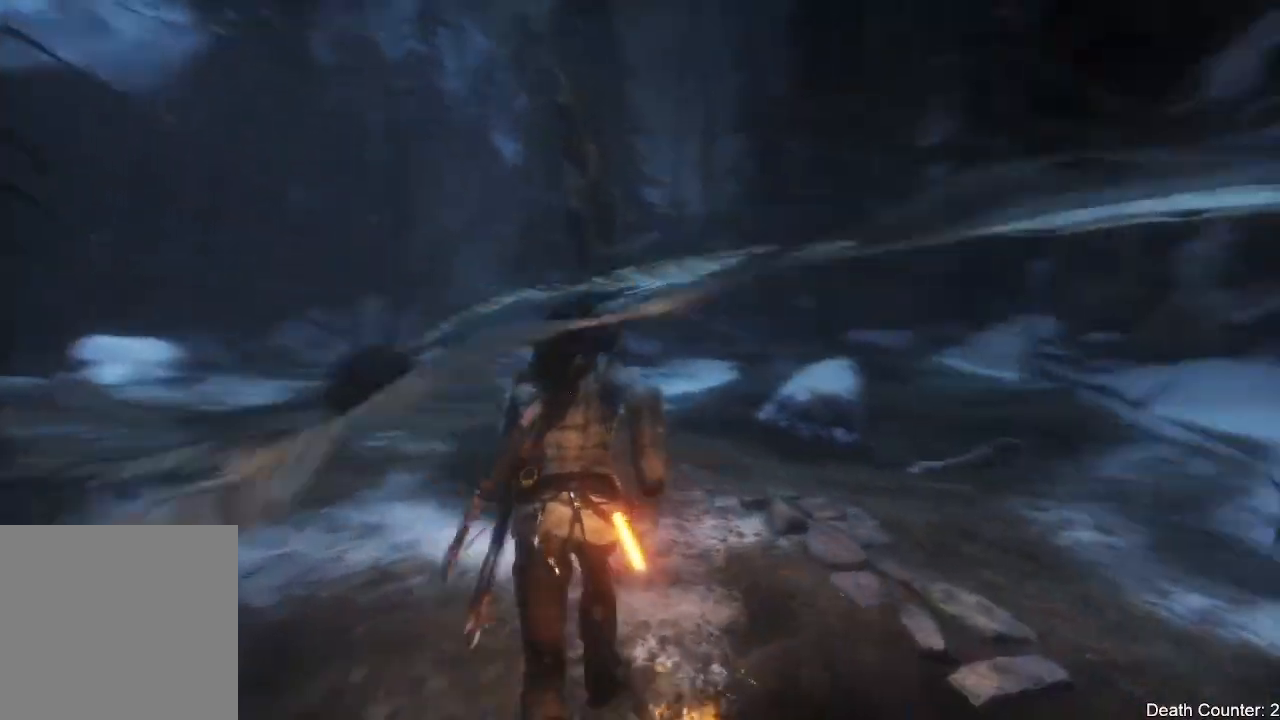
{"buttons": [], "left_stick": "up", "right_stick": "right", "events": []}
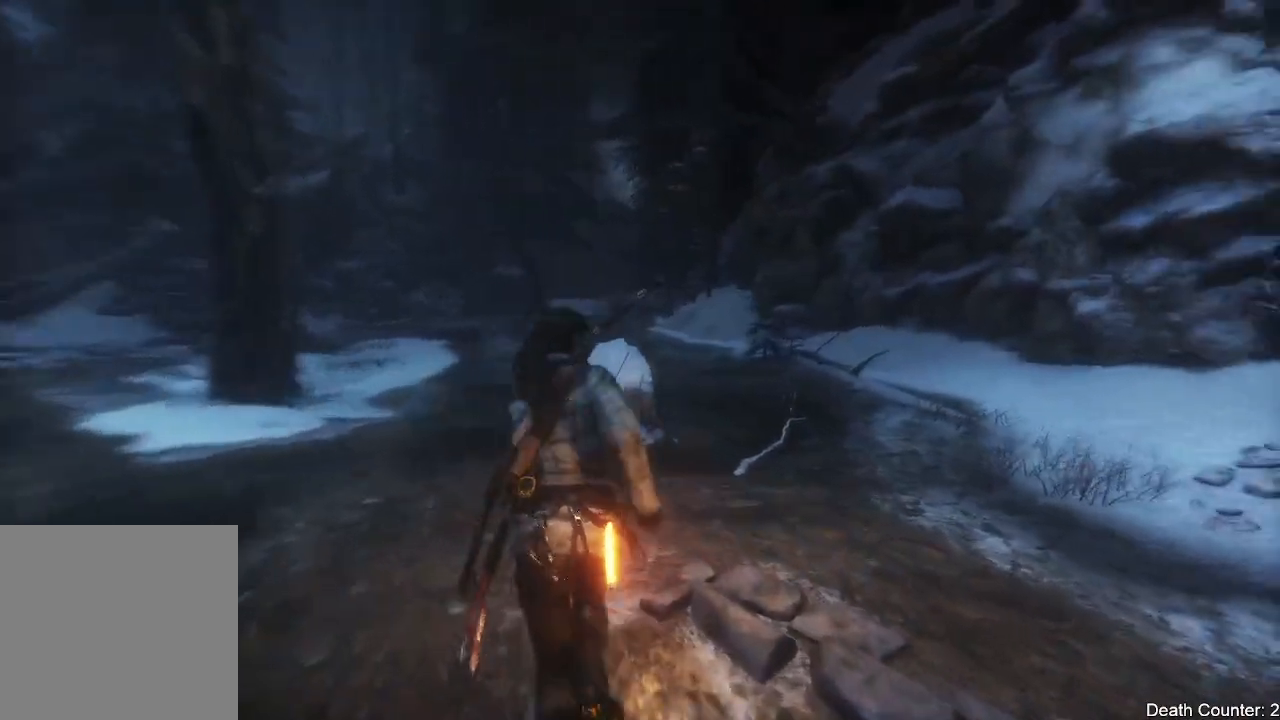
{"buttons": [], "left_stick": "up", "right_stick": "center", "events": [[83, "right_stick", "center"]]}